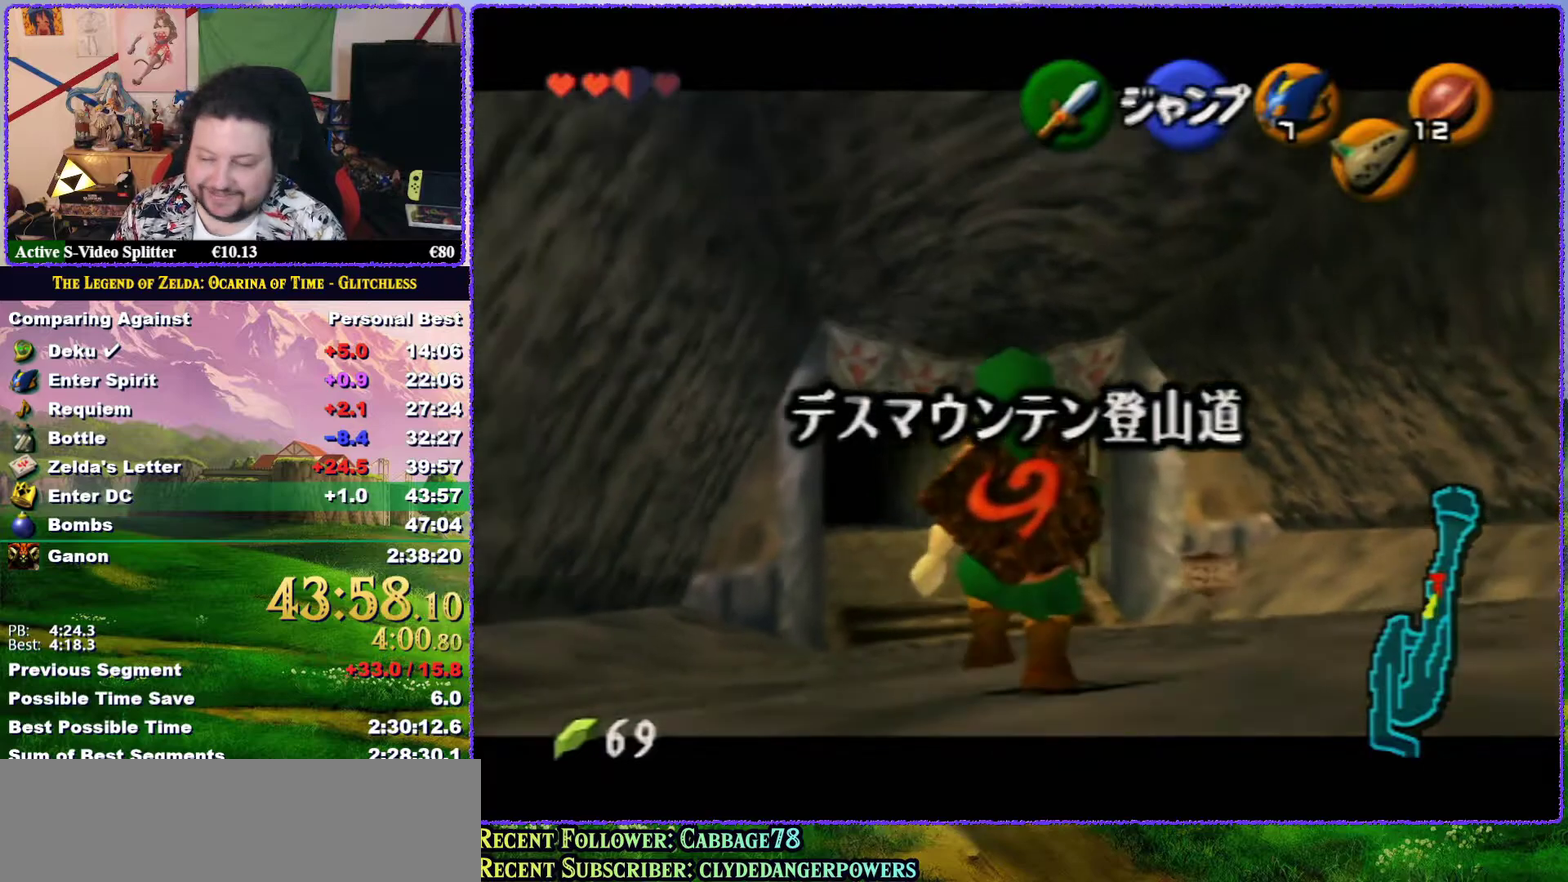
Gameplay with a controller (Nintendo layout); each line is a JSON object with the inputs held at the frame after it. "events" lists button and stick changes between this image and that frame as [ms after this image, input, new state], when the widget could be followed in between. Not read: L3 R3 START.
{"buttons": ["Z"], "left_stick": "down", "events": []}
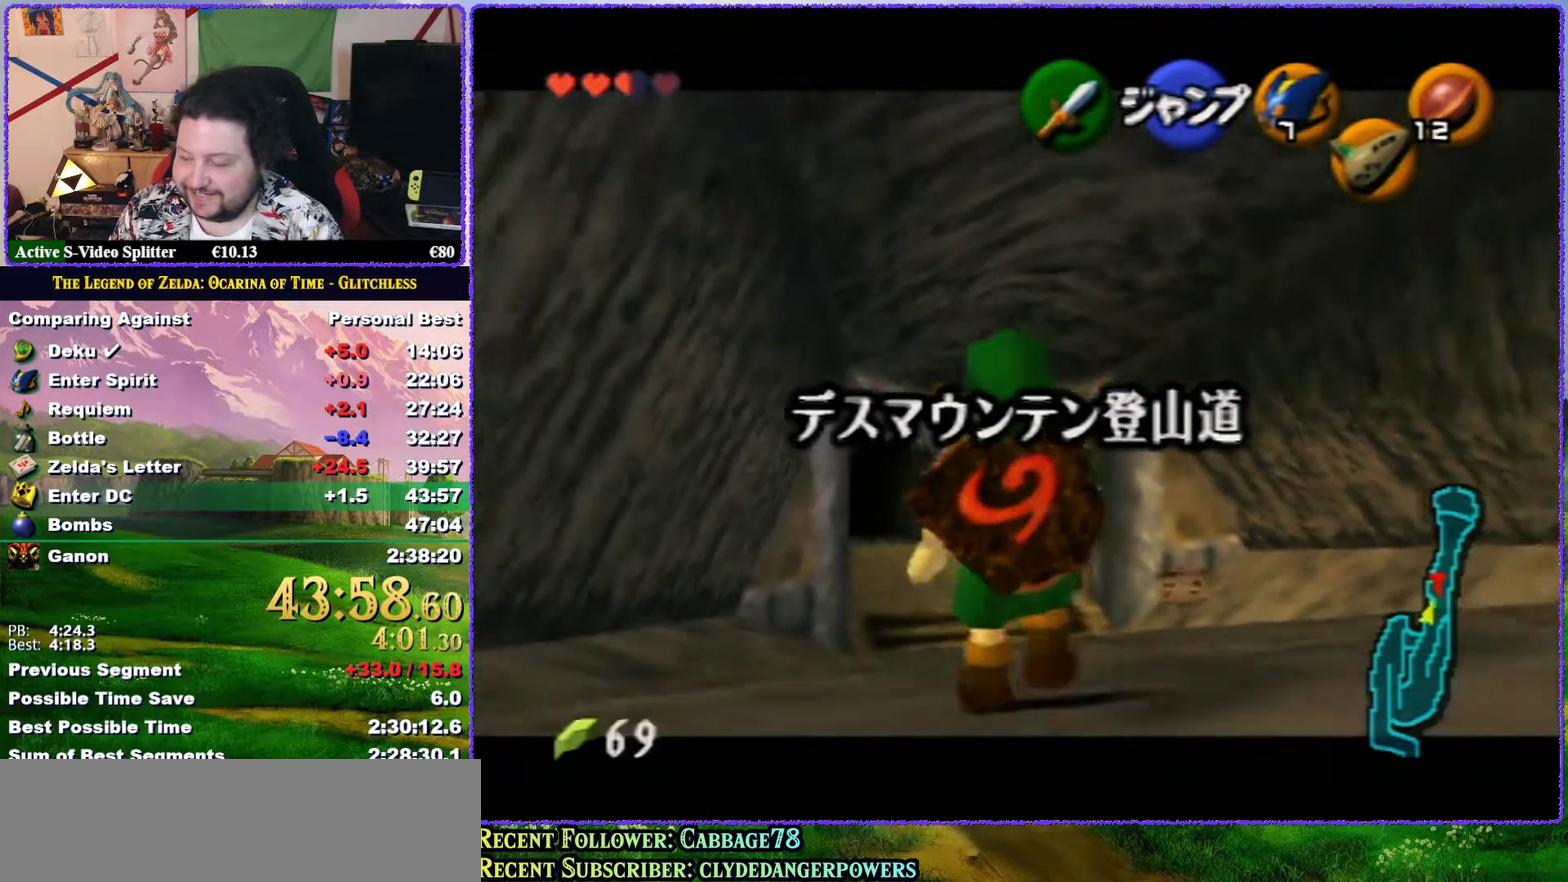
{"buttons": ["Z"], "left_stick": "down", "events": []}
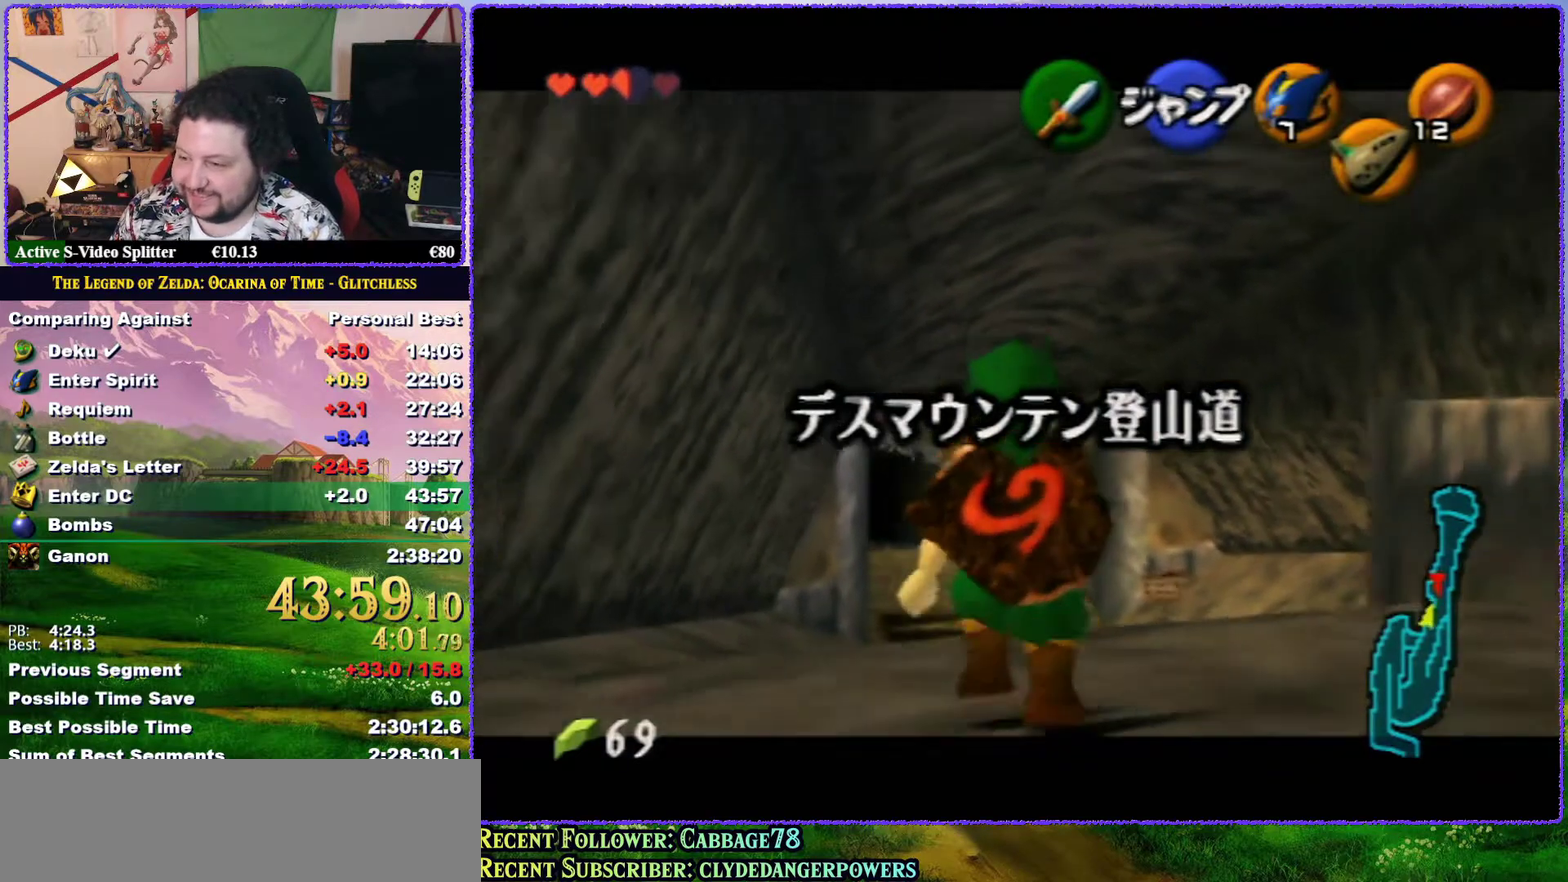
{"buttons": ["Z"], "left_stick": "down", "events": []}
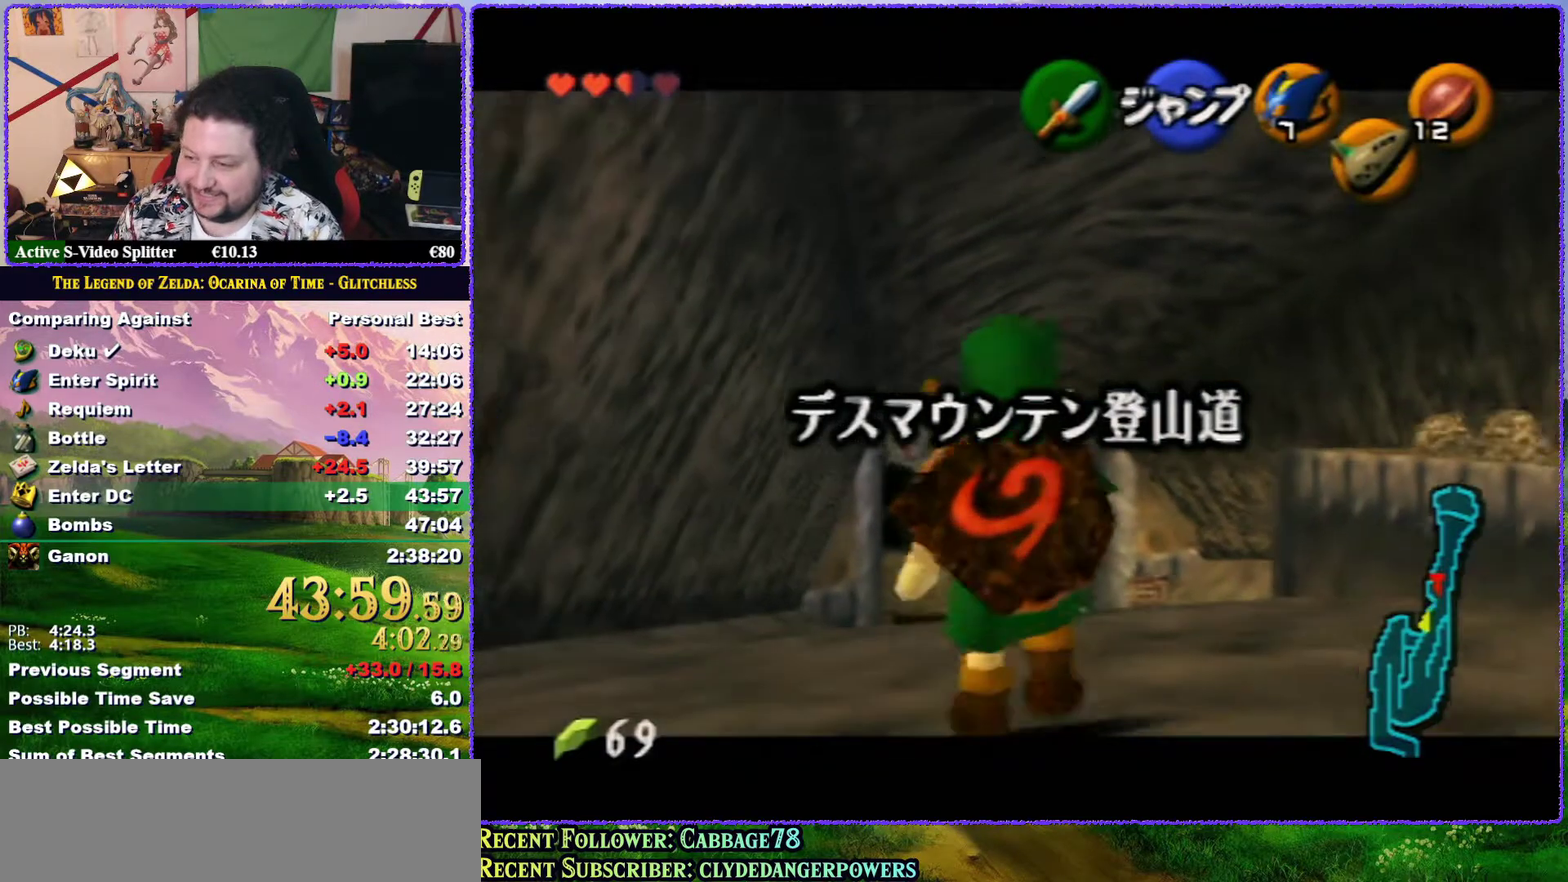
{"buttons": ["Z"], "left_stick": "down", "events": []}
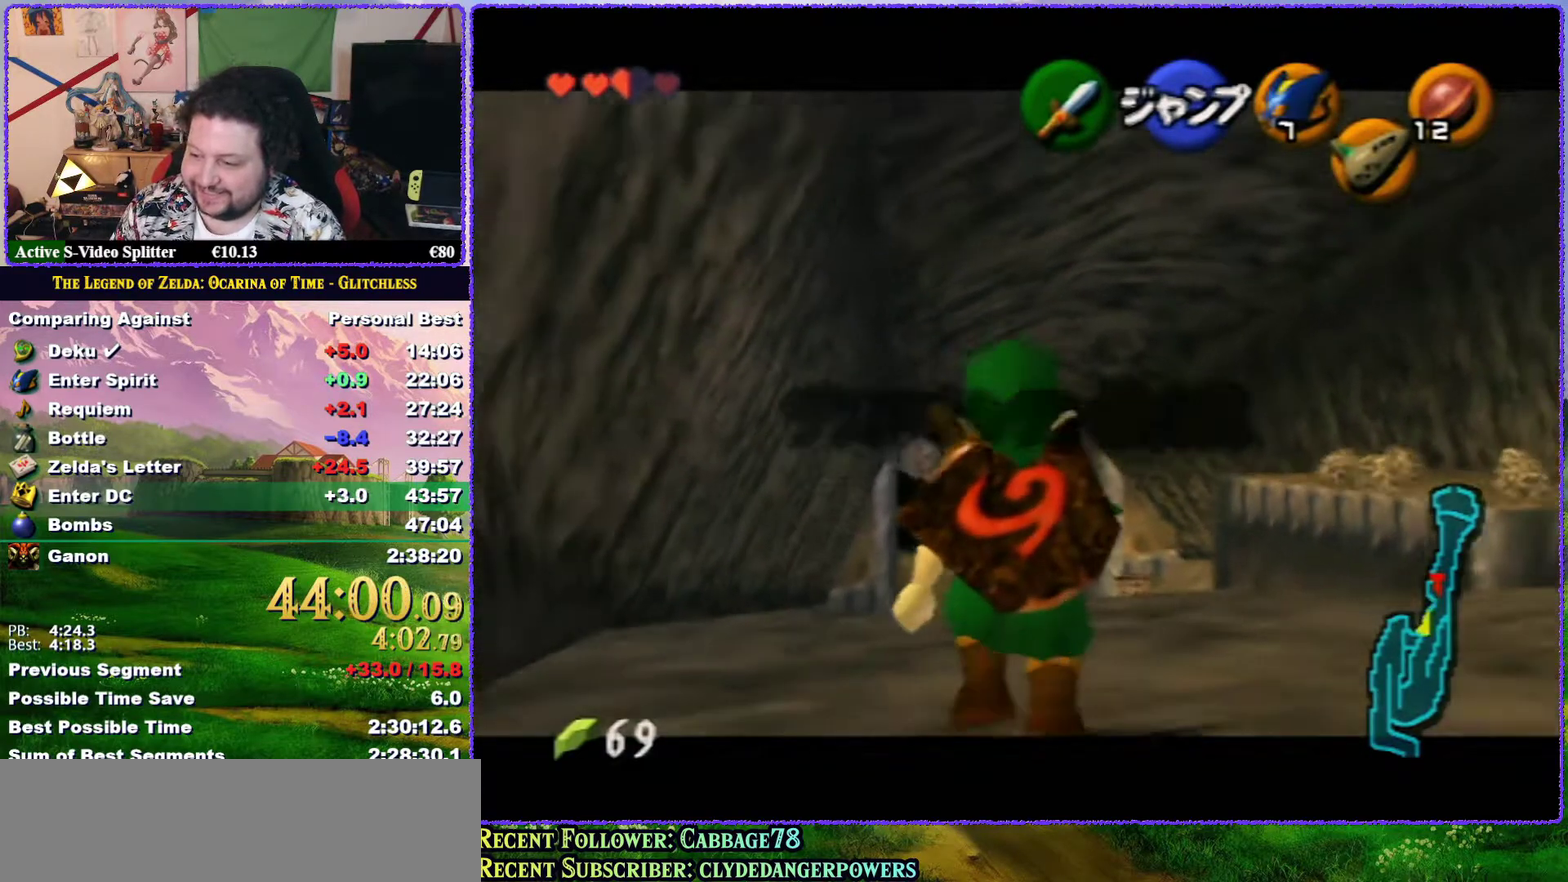
{"buttons": ["Z"], "left_stick": "down", "events": []}
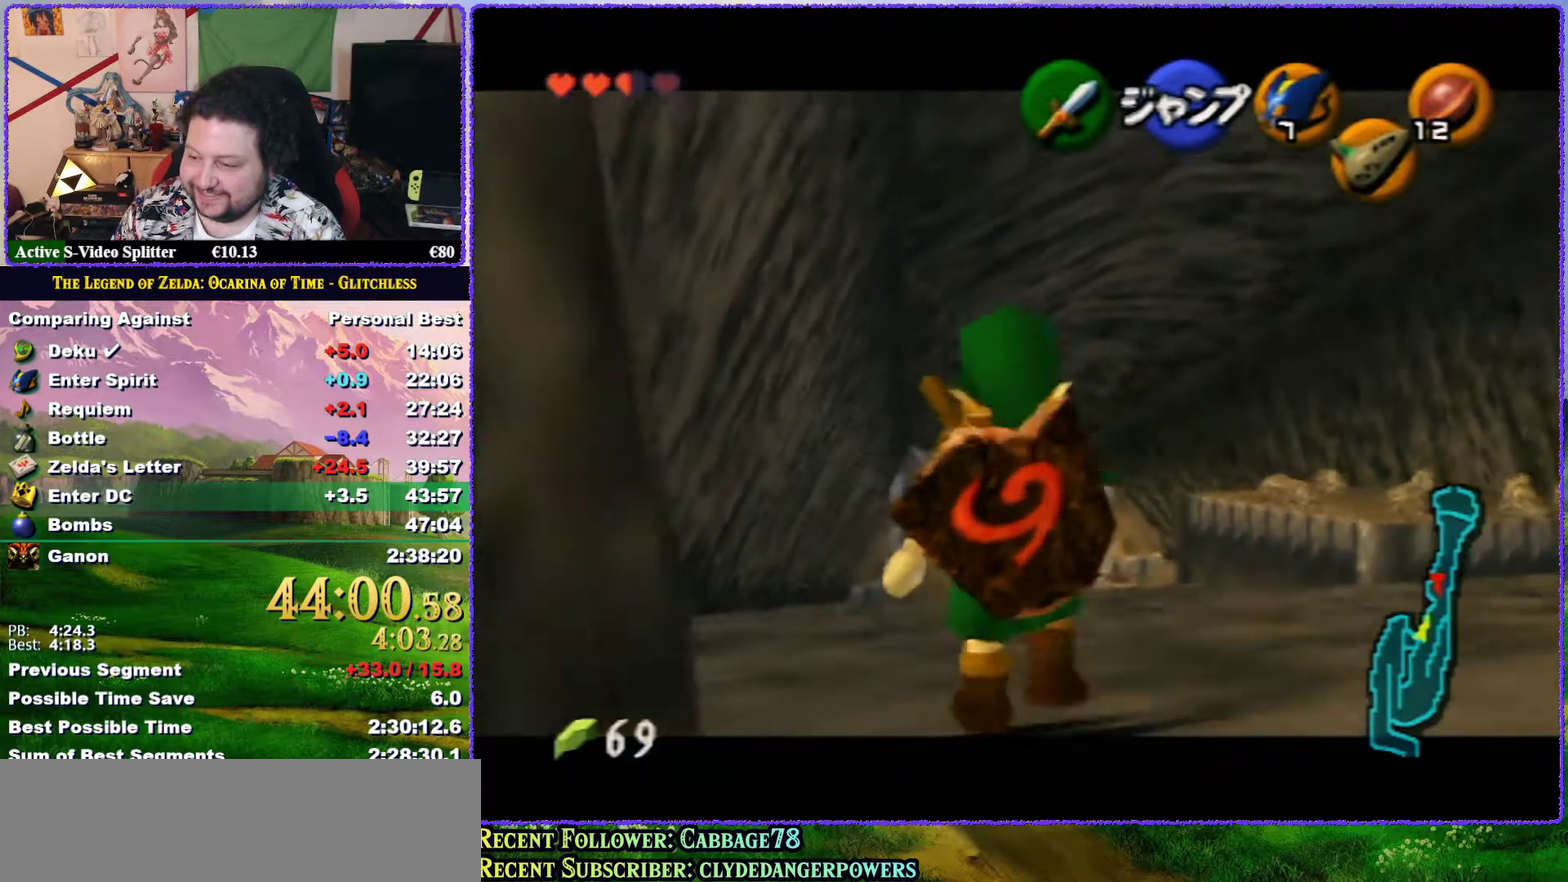
{"buttons": ["Z"], "left_stick": "down", "events": []}
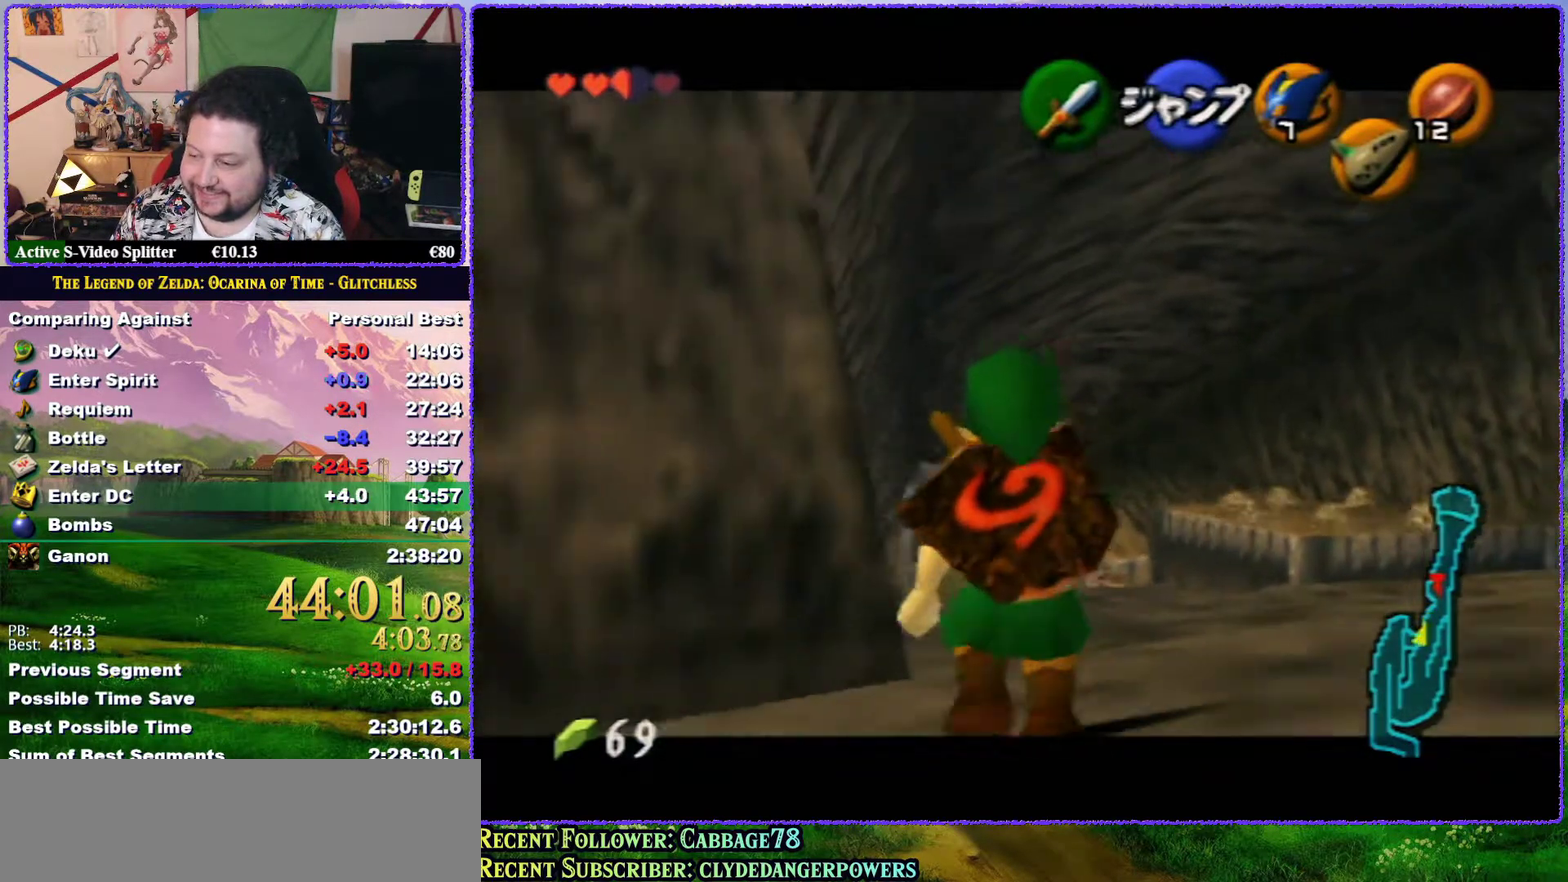
{"buttons": [], "left_stick": "left", "events": [[150, "left_stick", "down-left"], [200, "A", "down"], [250, "left_stick", "left"], [317, "A", "up"], [367, "Z", "up"]]}
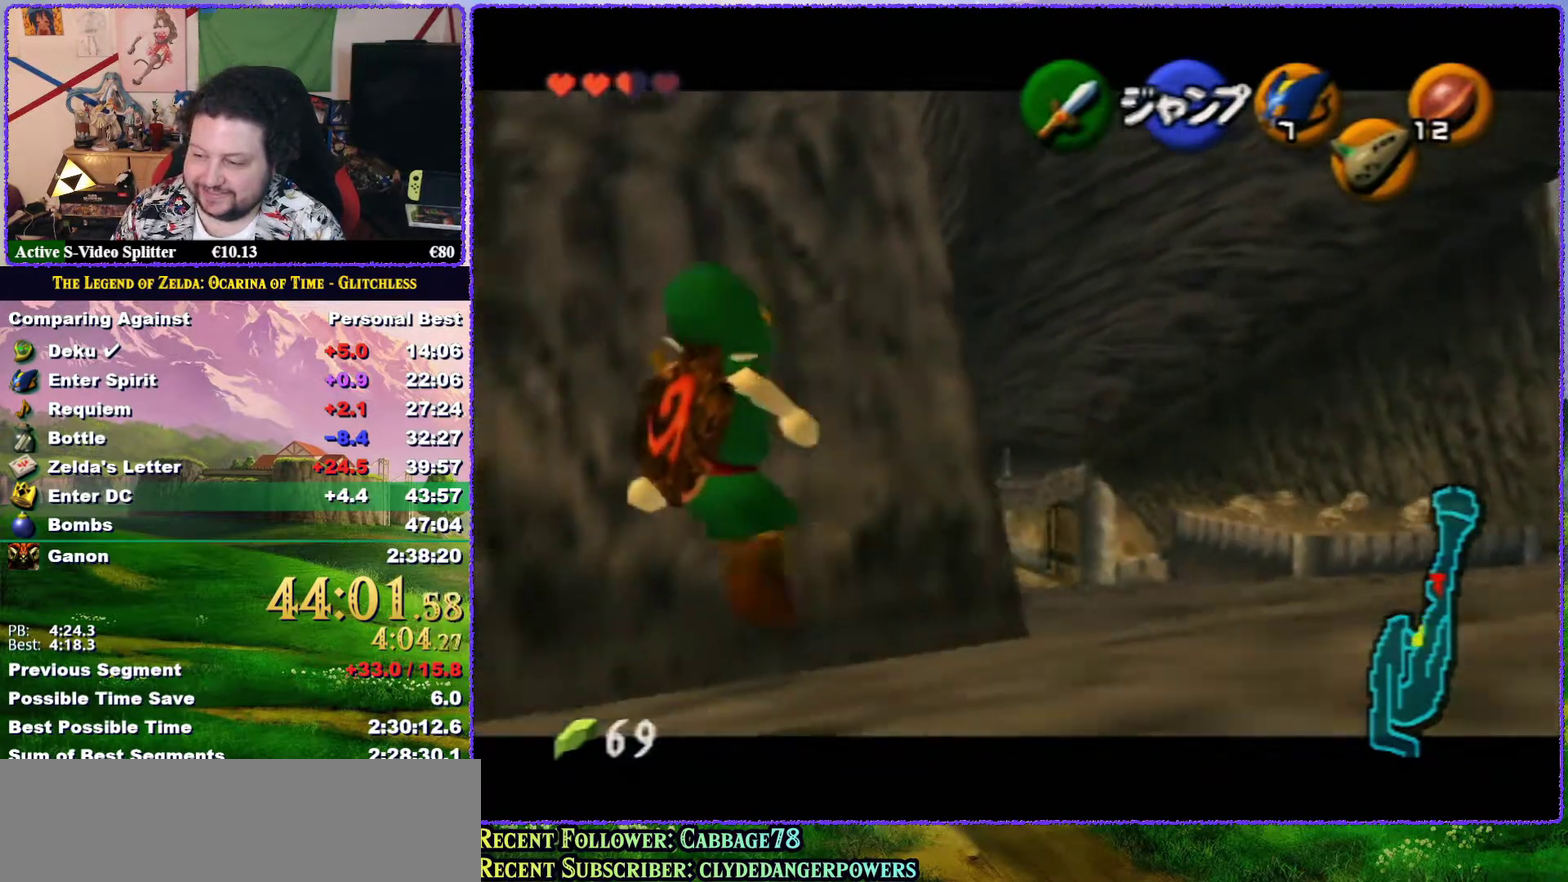
{"buttons": ["A", "L1", "Z"], "left_stick": "left", "events": [[367, "L1", "down"], [400, "A", "down"], [483, "Z", "down"]]}
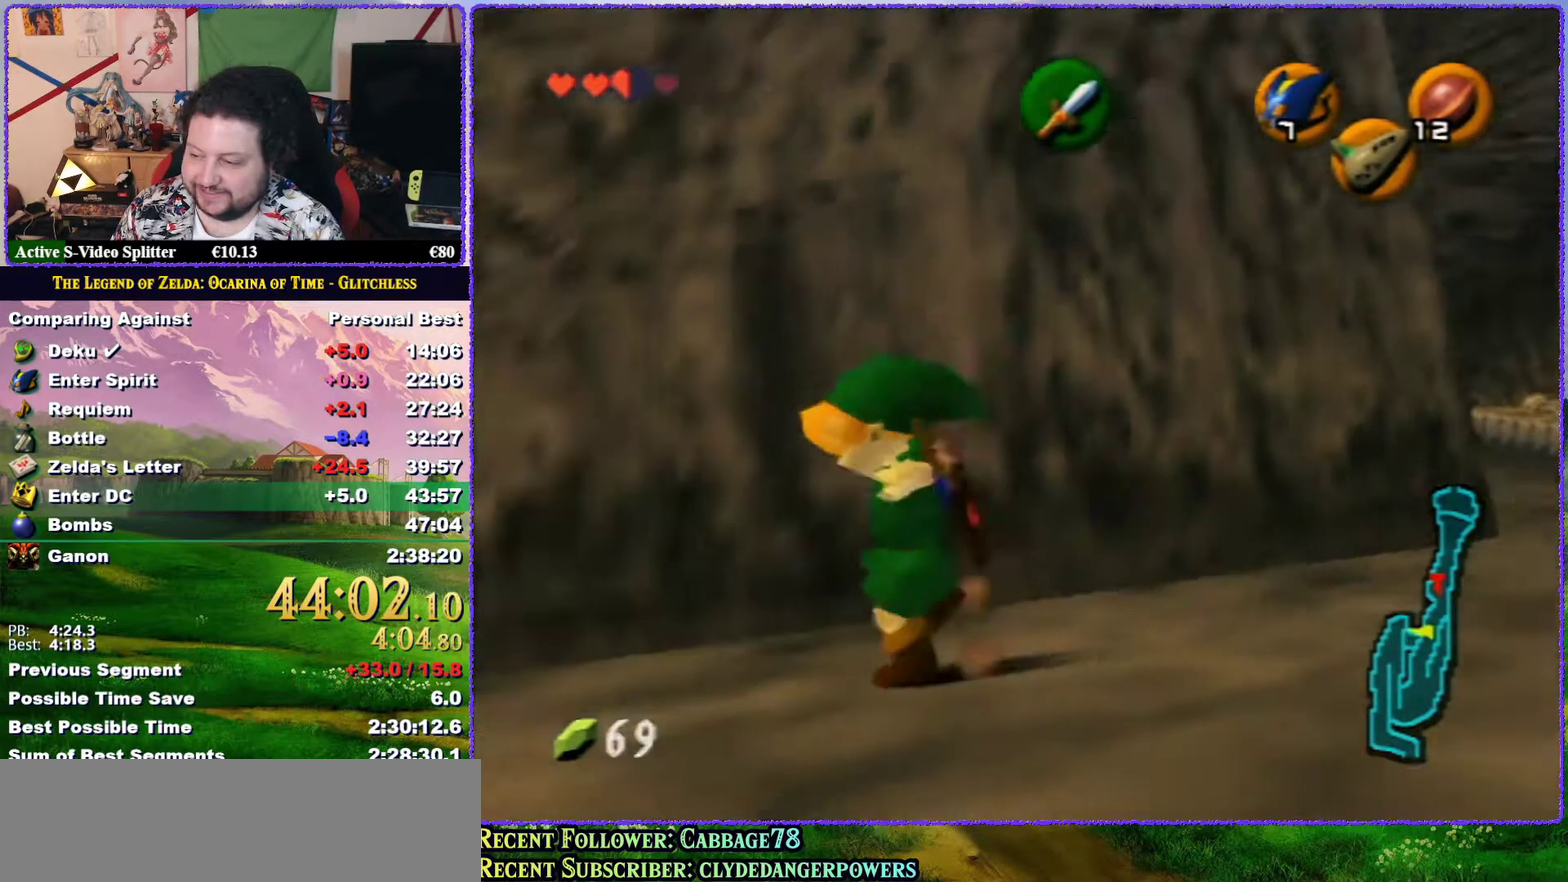
{"buttons": ["L1"], "left_stick": "up", "events": [[17, "A", "up"], [133, "left_stick", "up-left"], [217, "Z", "up"], [217, "left_stick", "up"]]}
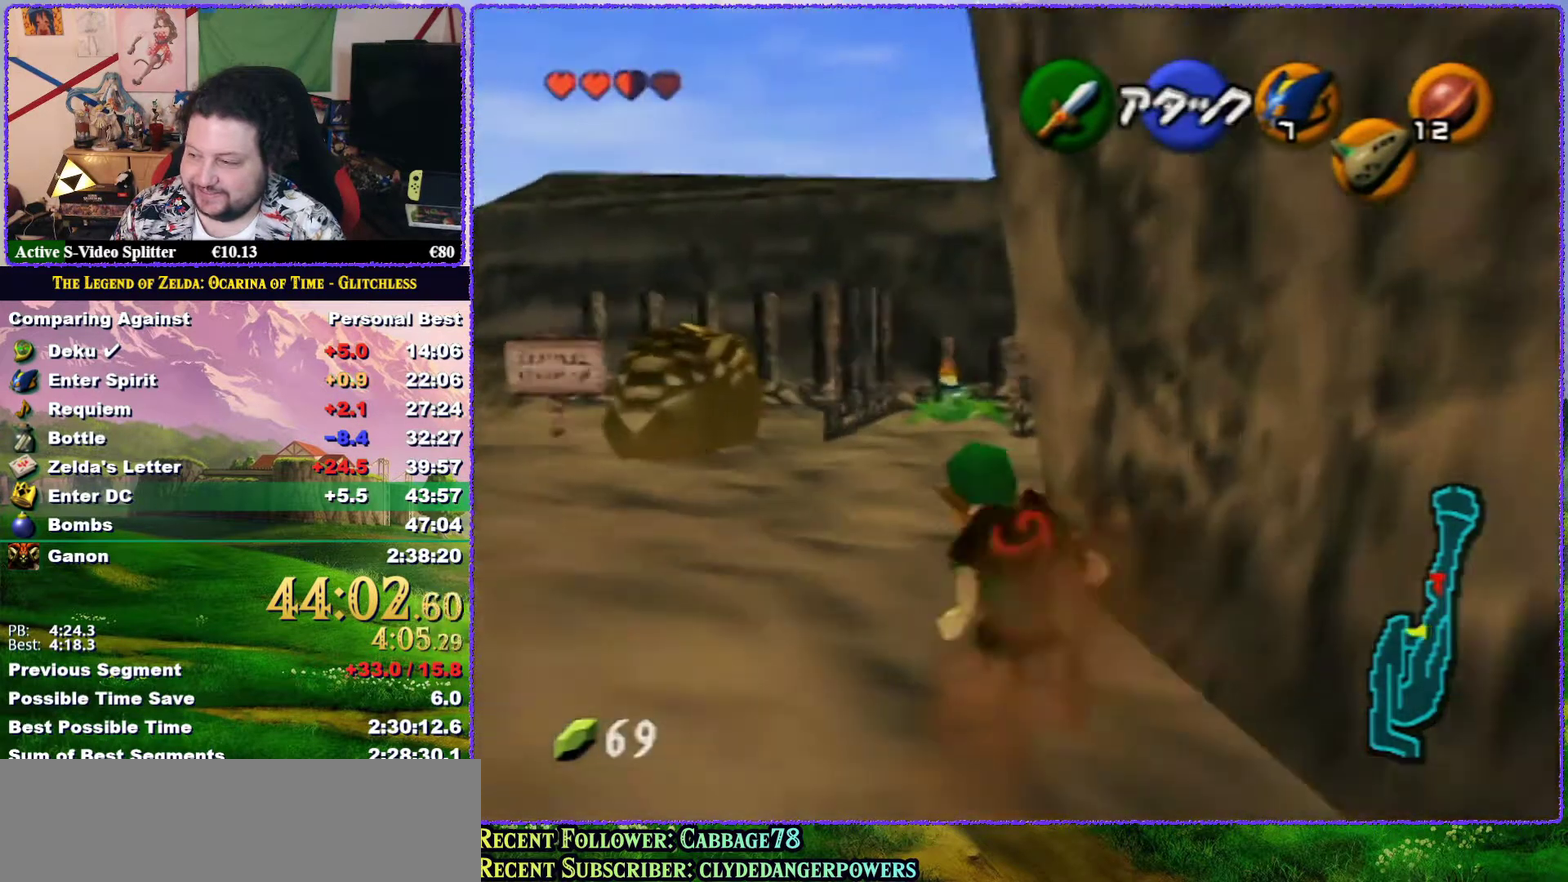
{"buttons": ["A", "L1"], "left_stick": "up", "events": [[150, "A", "down"]]}
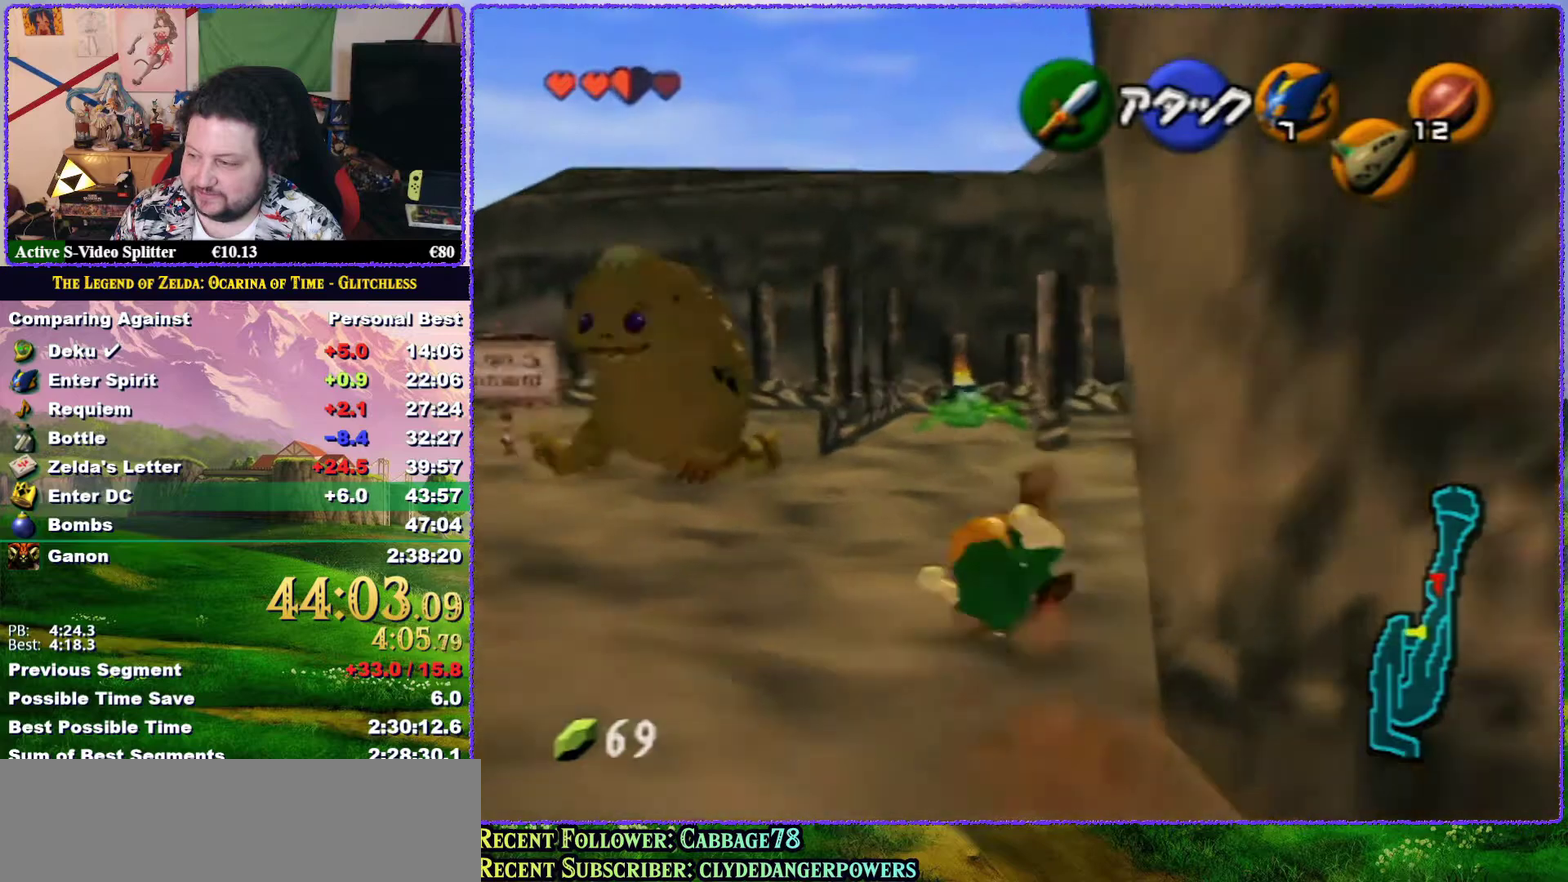
{"buttons": ["L1"], "left_stick": "up", "events": [[167, "A", "up"]]}
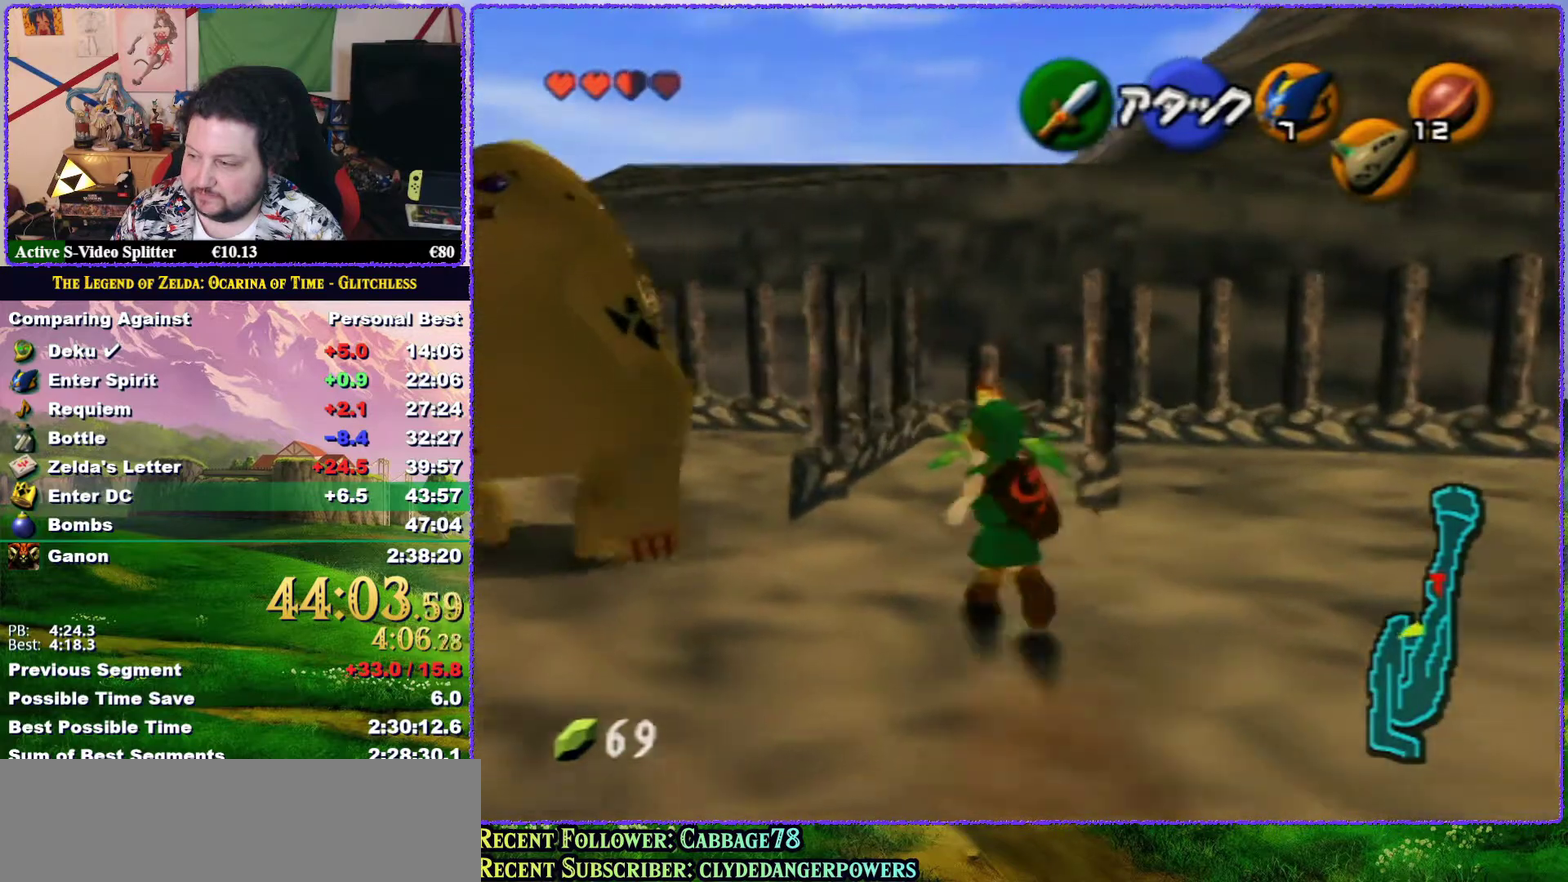
{"buttons": ["L1"], "left_stick": "center", "events": [[233, "left_stick", "up-right"], [367, "left_stick", "up"], [450, "left_stick", "center"]]}
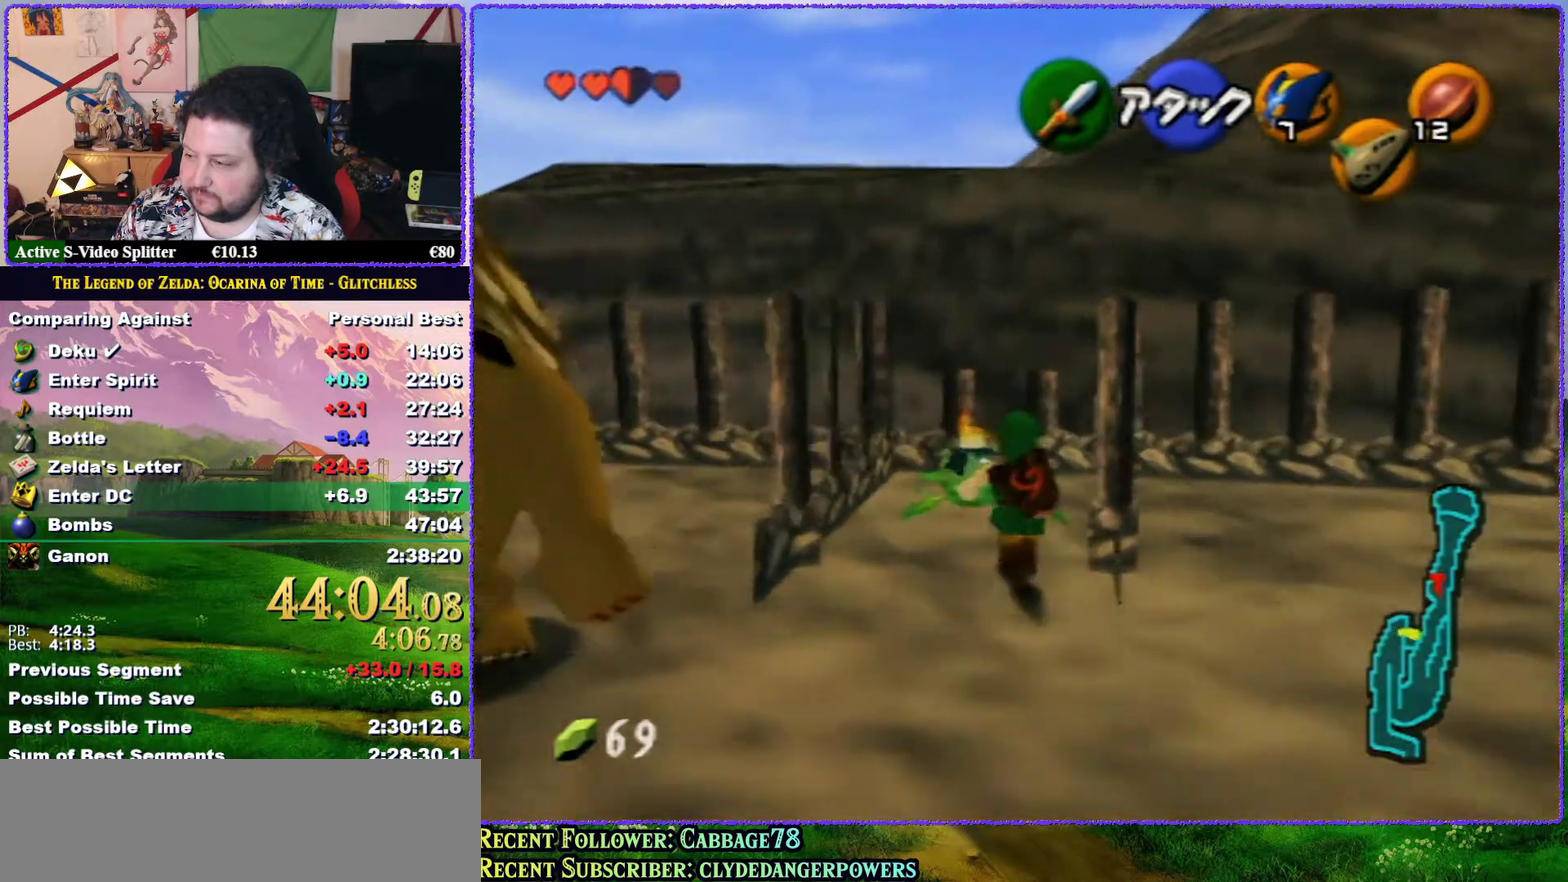
{"buttons": ["L1", "Z"], "left_stick": "down", "events": [[100, "left_stick", "down"], [183, "Z", "down"], [217, "L1", "up"], [283, "L1", "down"]]}
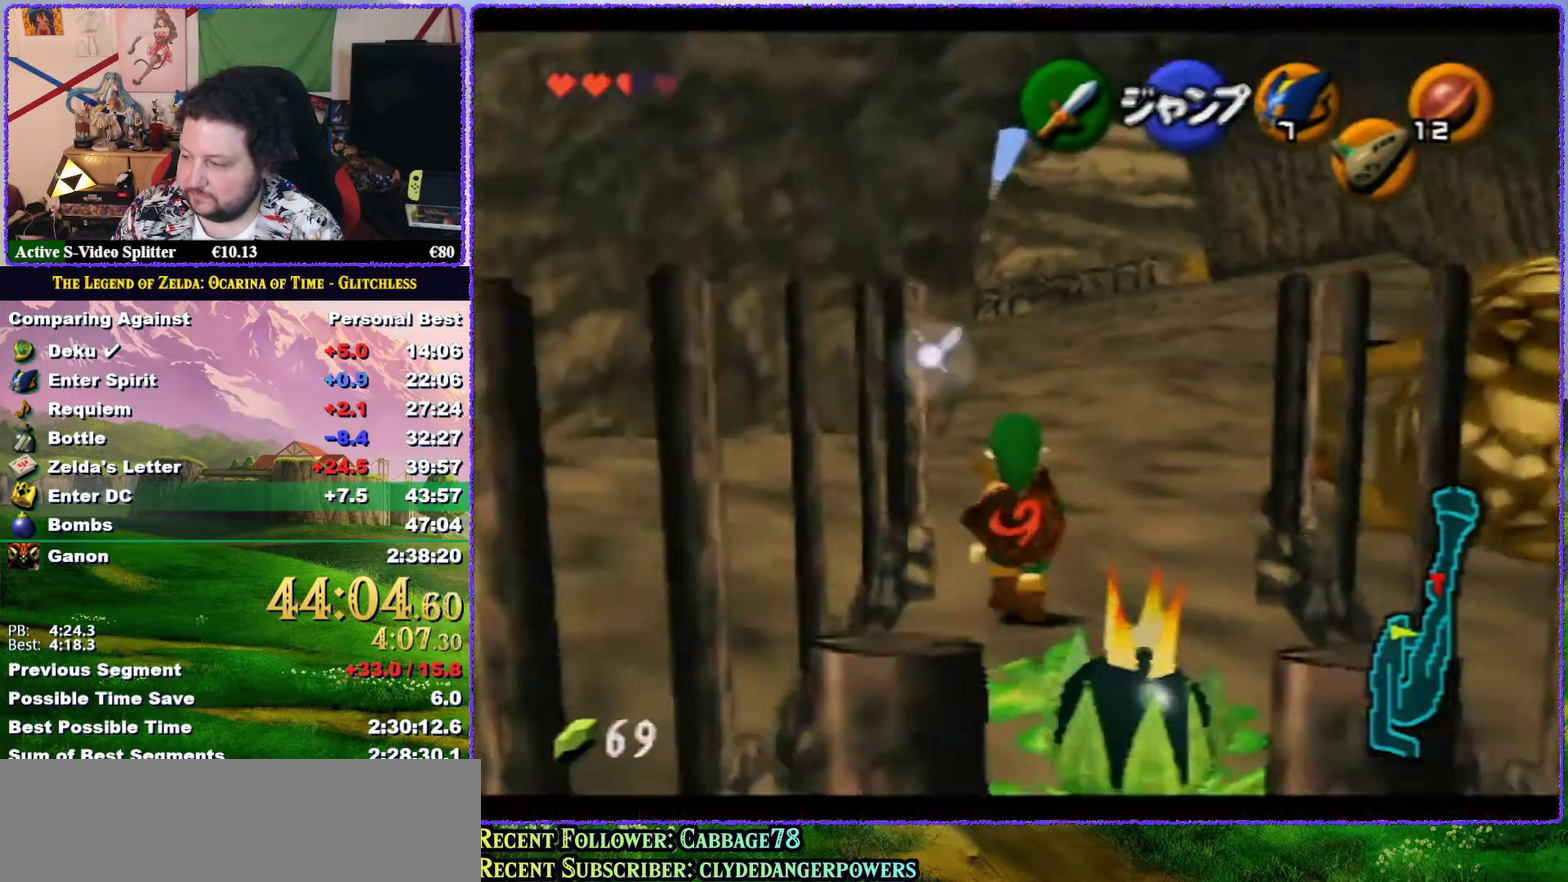
{"buttons": ["A", "Z"], "left_stick": "down", "events": [[17, "L1", "up"], [467, "A", "down"]]}
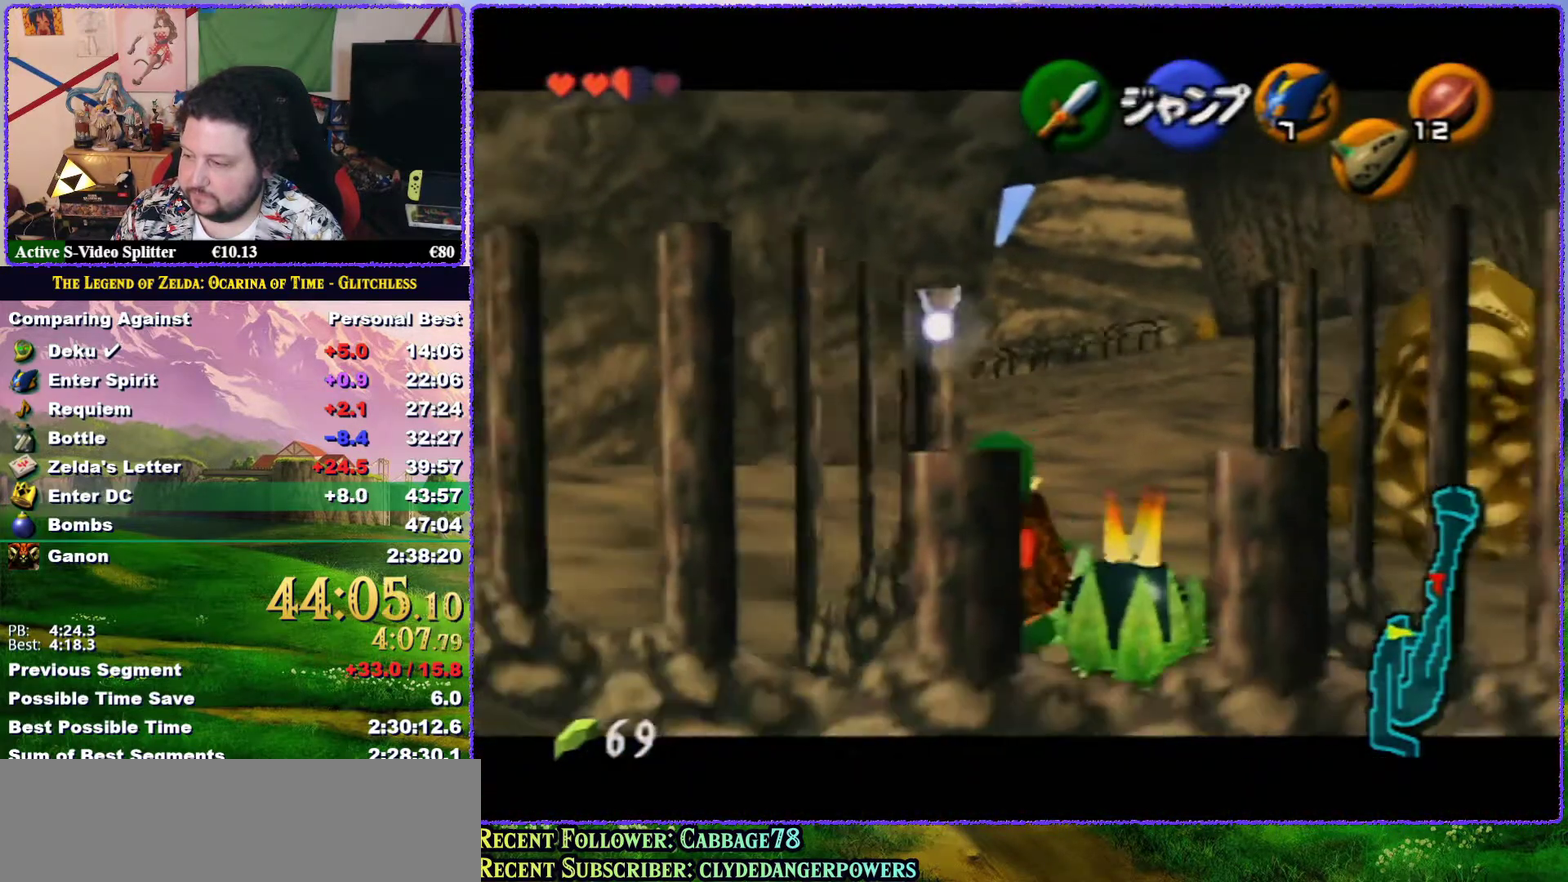
{"buttons": ["Z"], "left_stick": "down", "events": [[150, "A", "up"]]}
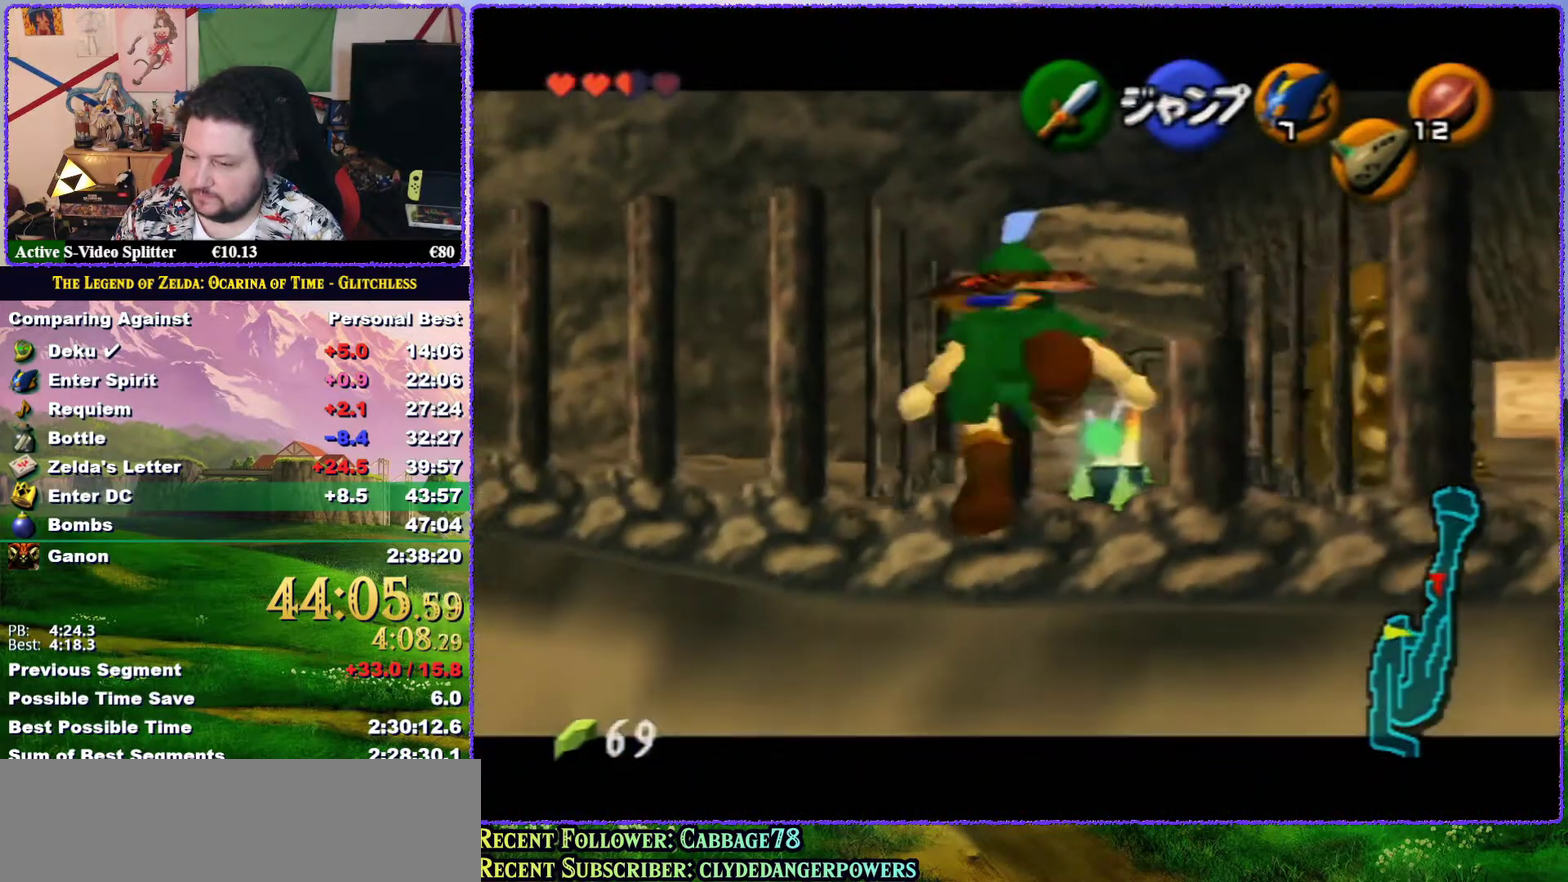
{"buttons": ["Z"], "left_stick": "left", "events": [[150, "left_stick", "center"], [467, "left_stick", "left"]]}
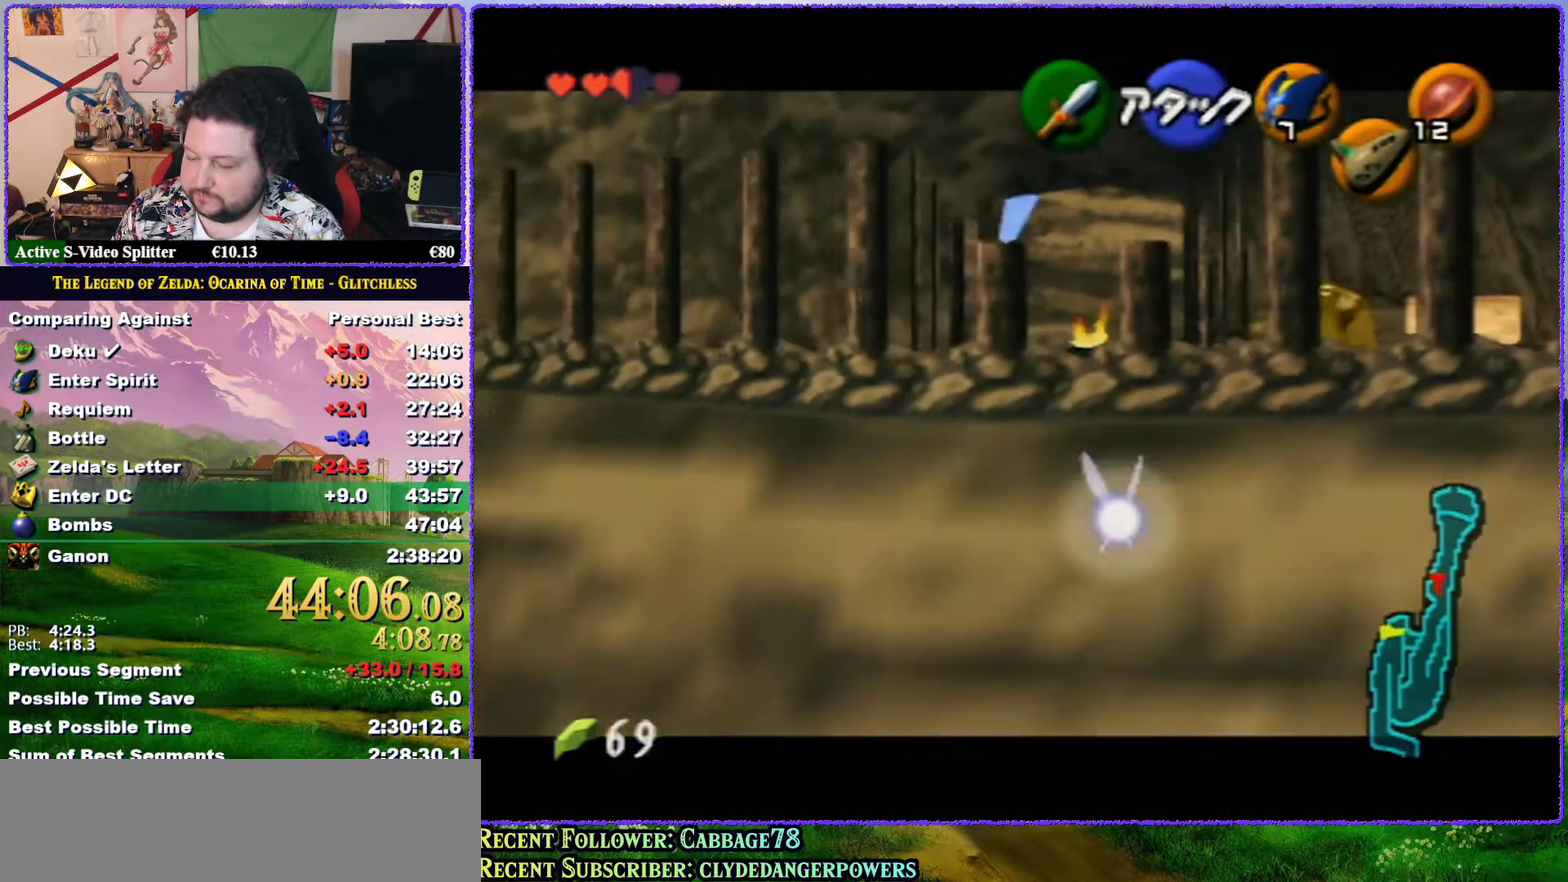
{"buttons": ["Z"], "left_stick": "center", "events": [[67, "left_stick", "center"]]}
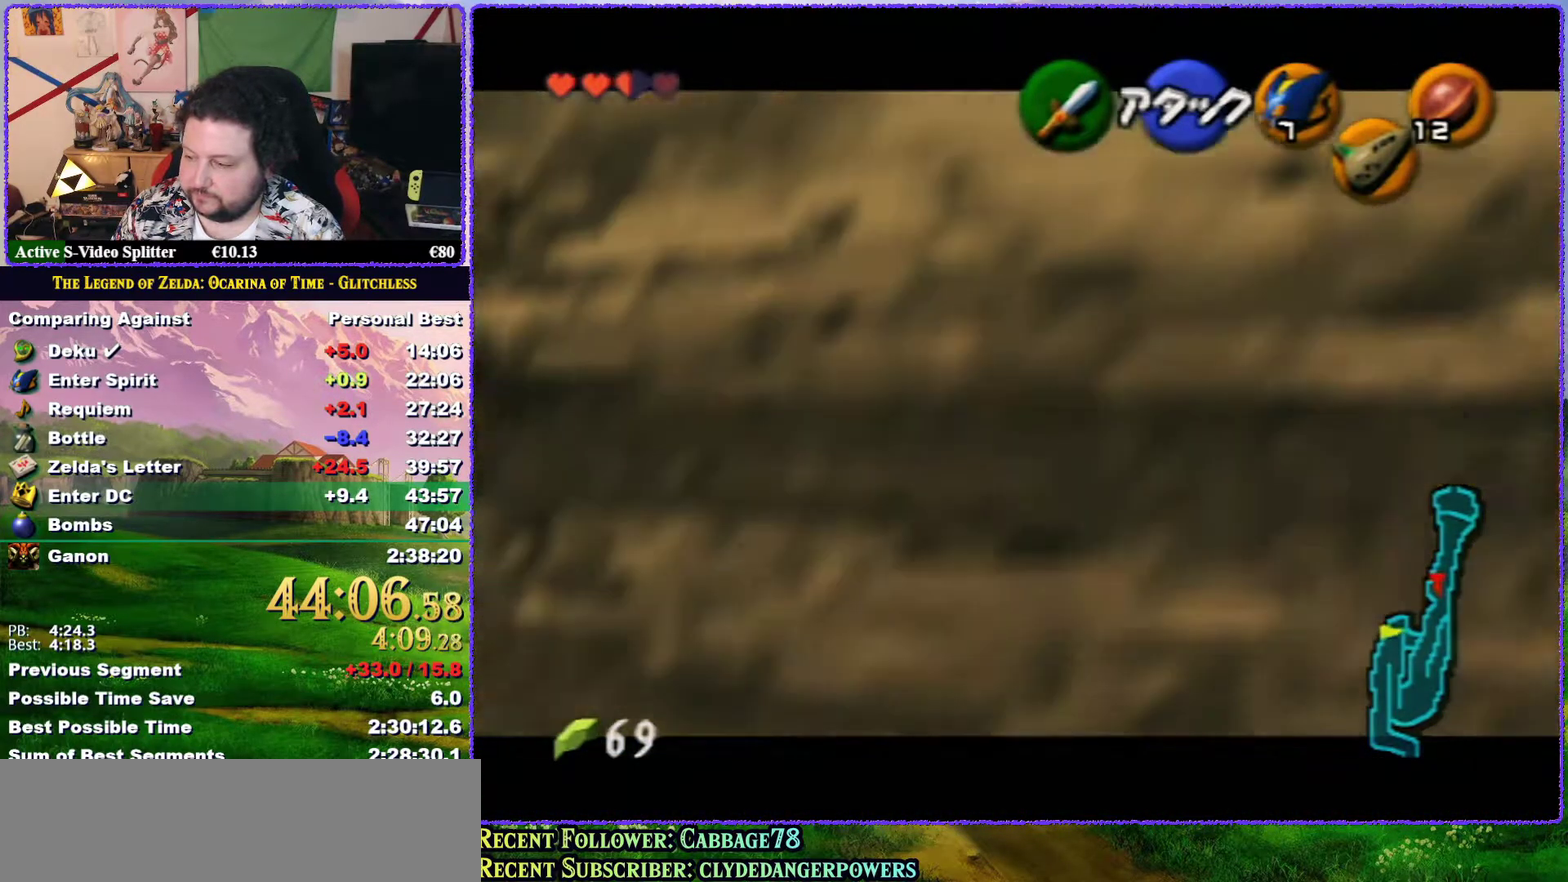
{"buttons": ["Z"], "left_stick": "left", "events": [[117, "left_stick", "left"]]}
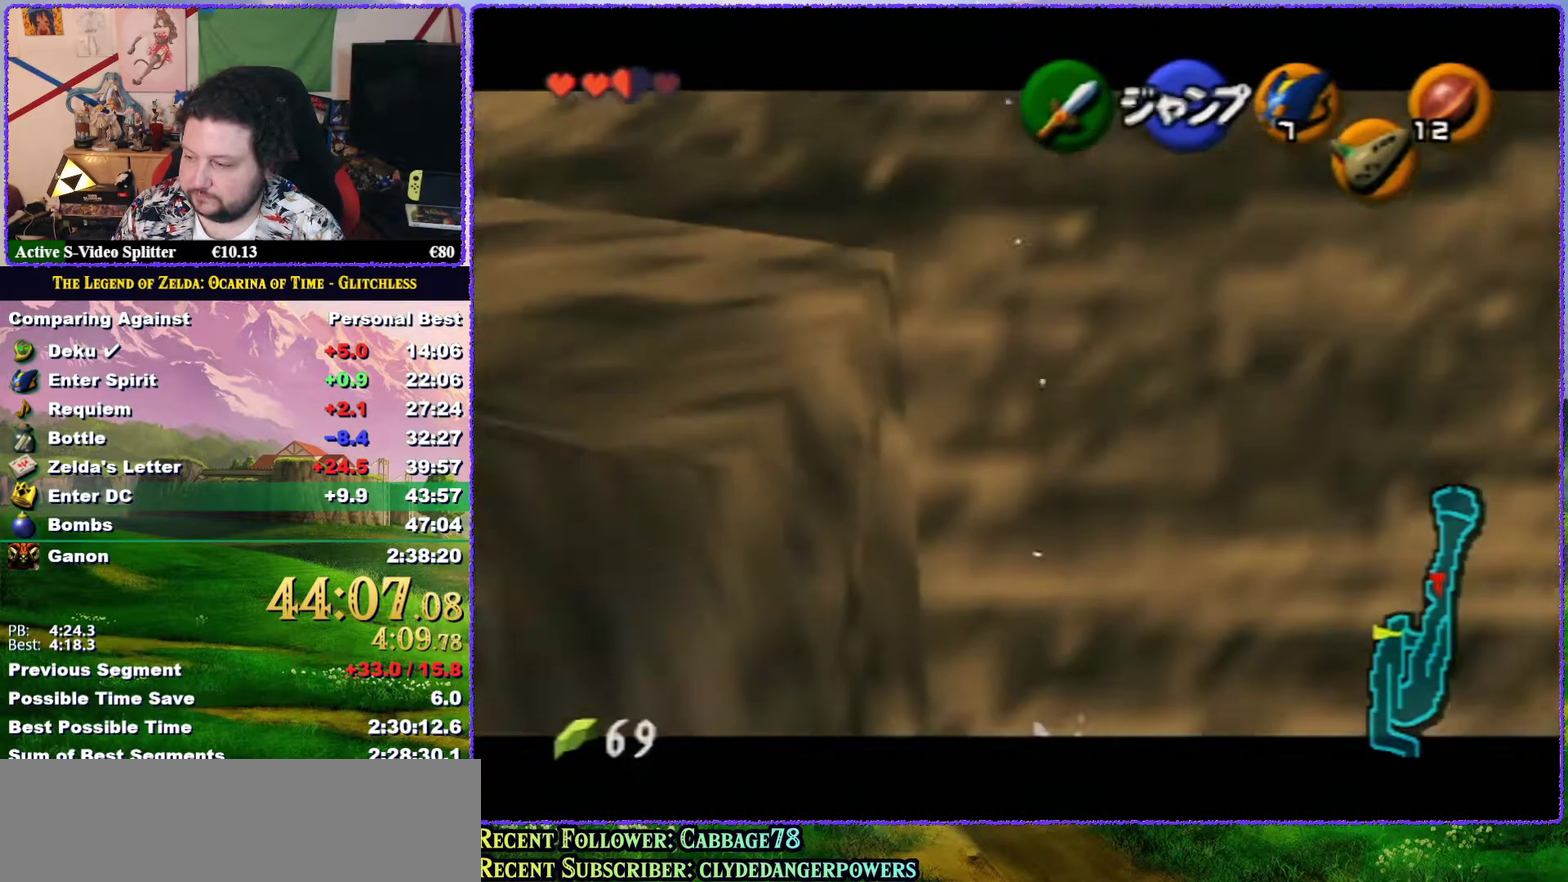
{"buttons": ["Z"], "left_stick": "left", "events": [[367, "C_LEFT", "down"], [450, "C_LEFT", "up"]]}
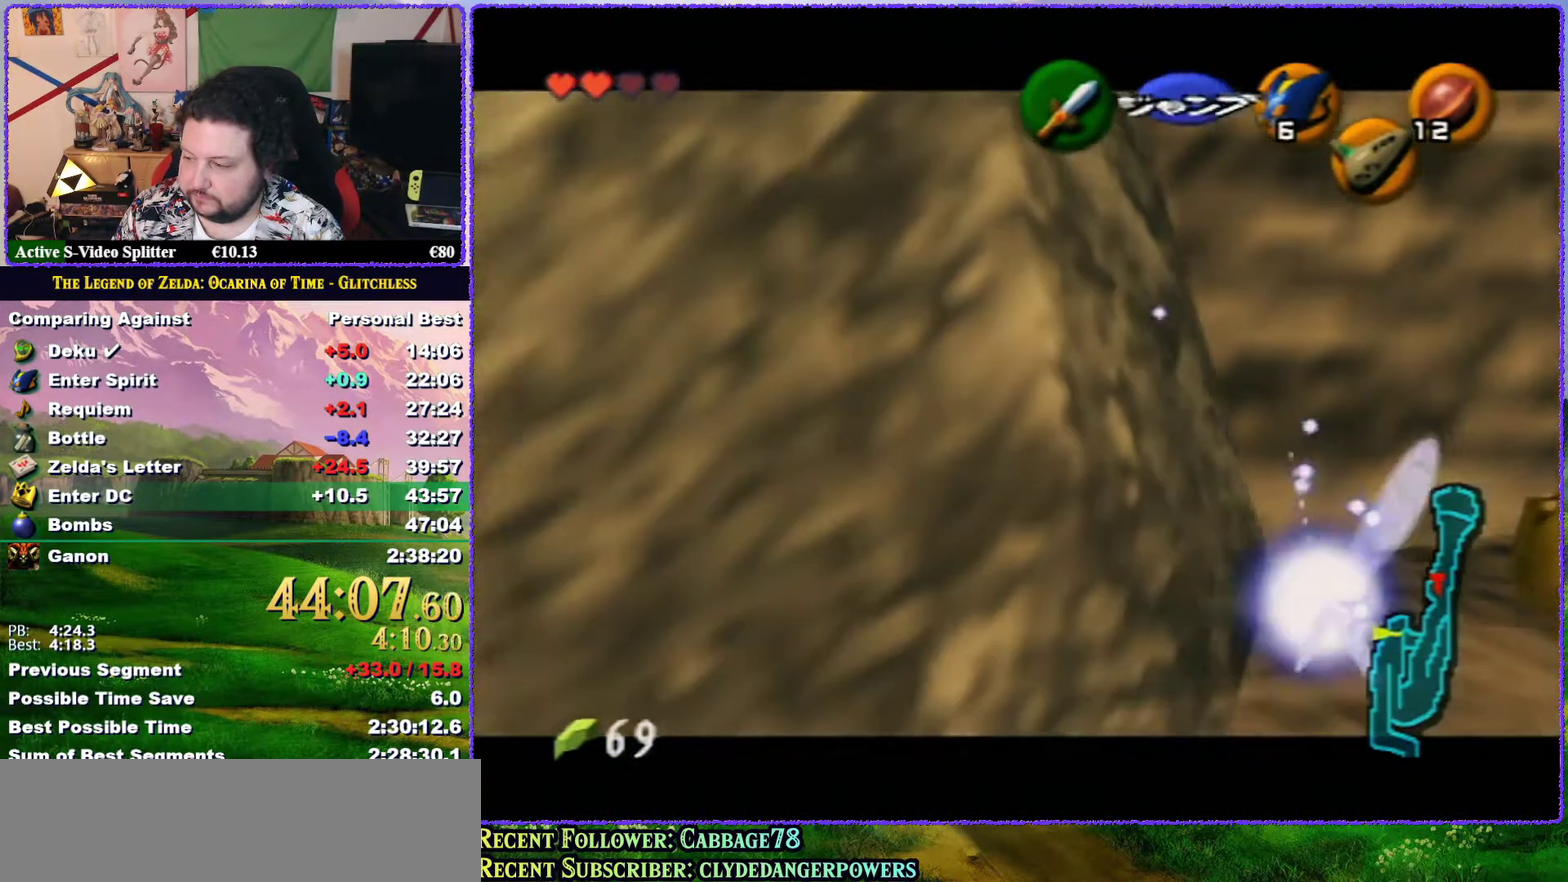
{"buttons": ["R1", "Z"], "left_stick": "left", "events": [[150, "R1", "down"]]}
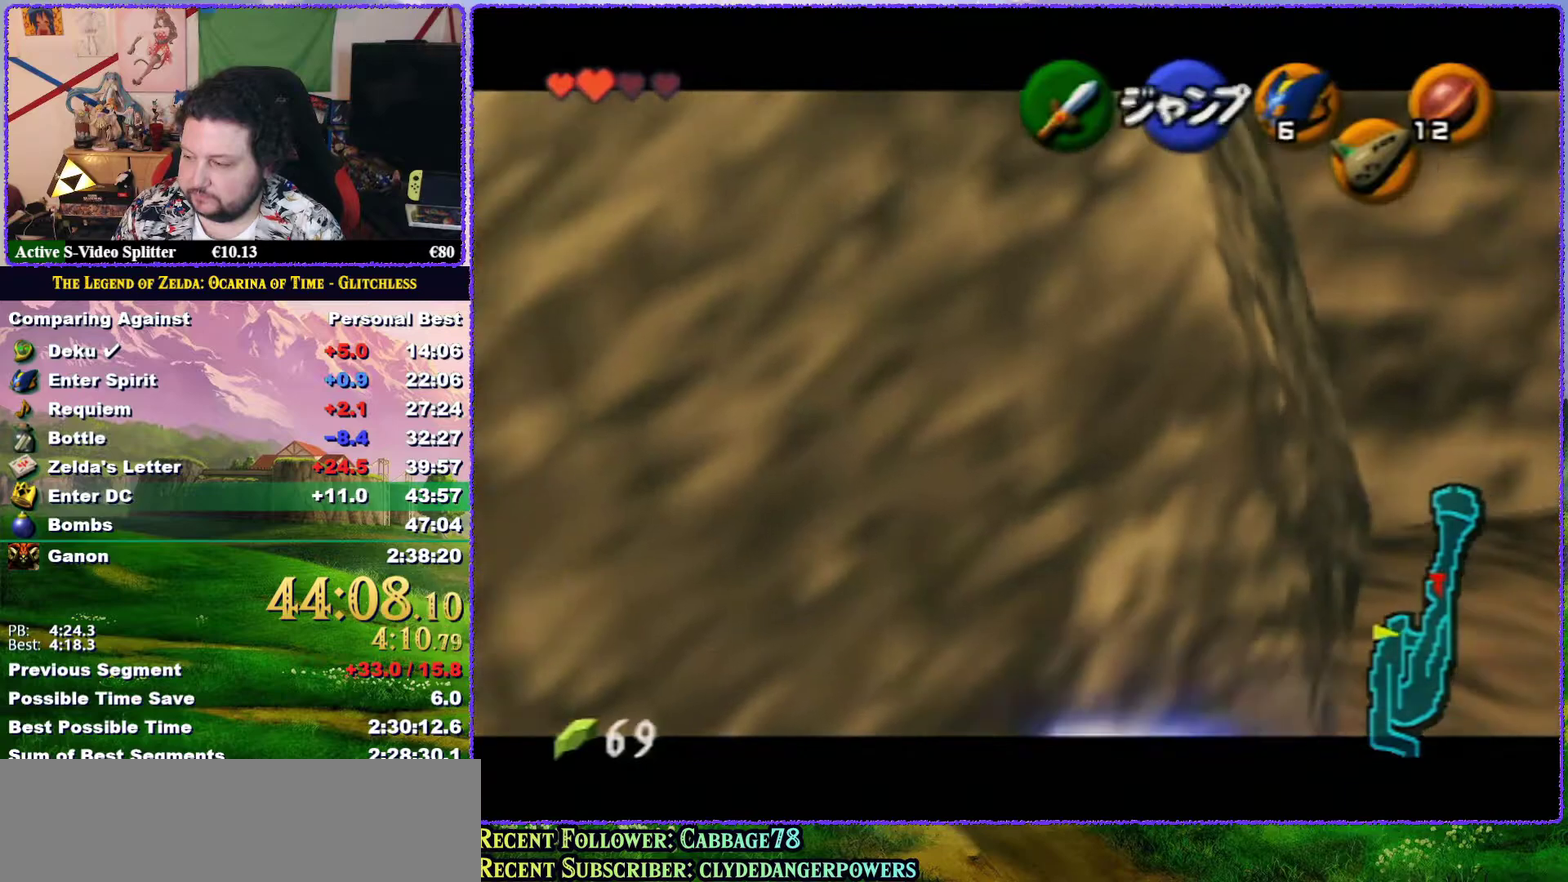
{"buttons": ["Z"], "left_stick": "up", "events": [[67, "left_stick", "center"], [150, "R1", "up"], [317, "left_stick", "up"]]}
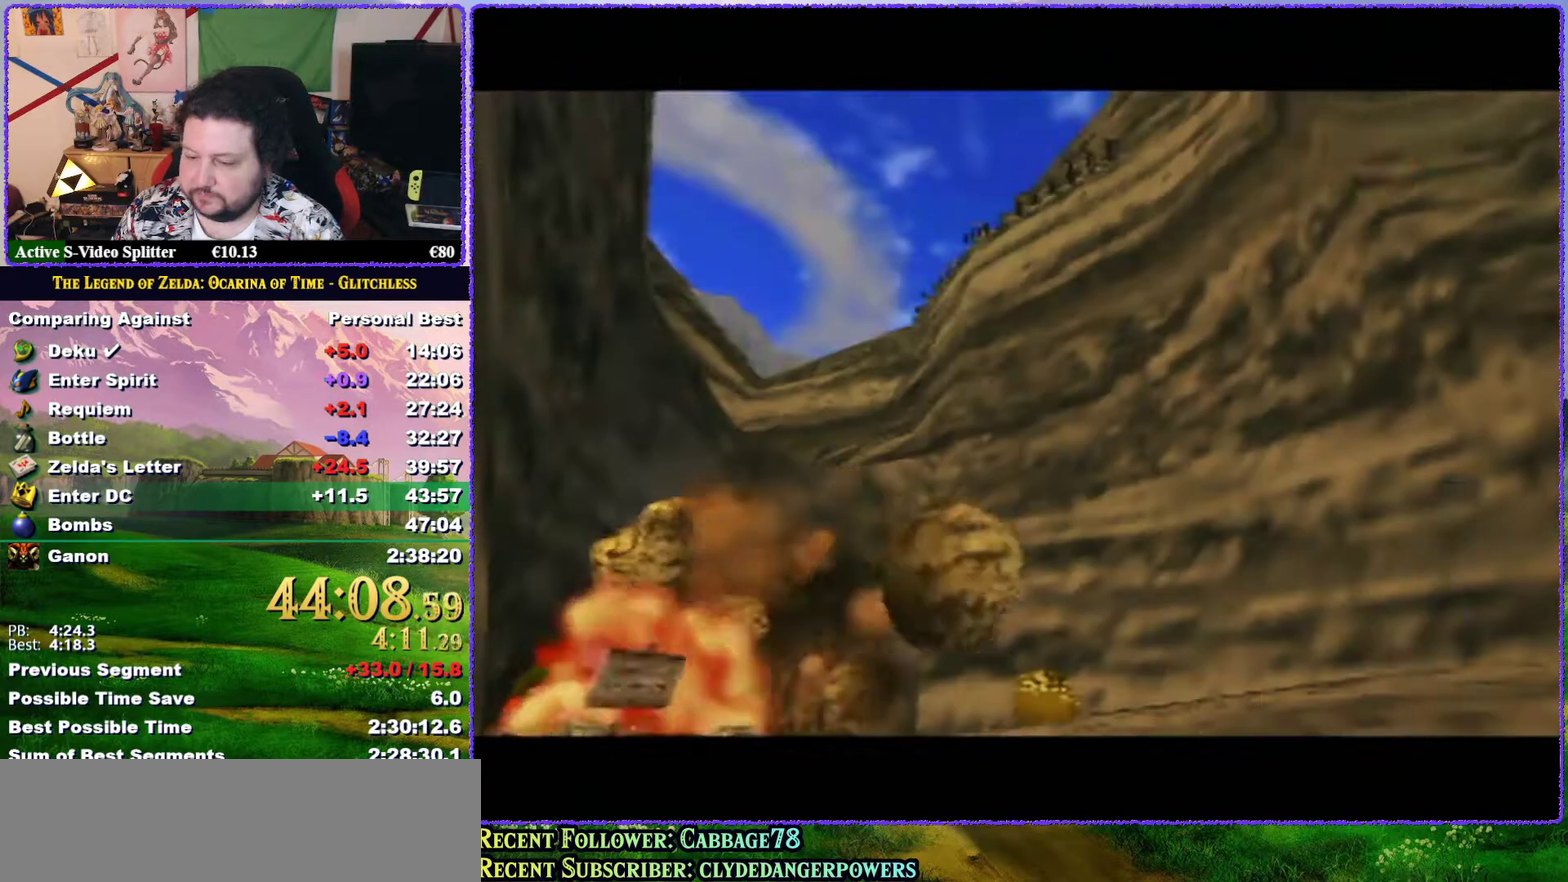
{"buttons": [], "left_stick": "center", "events": [[183, "Z", "up"], [367, "left_stick", "center"]]}